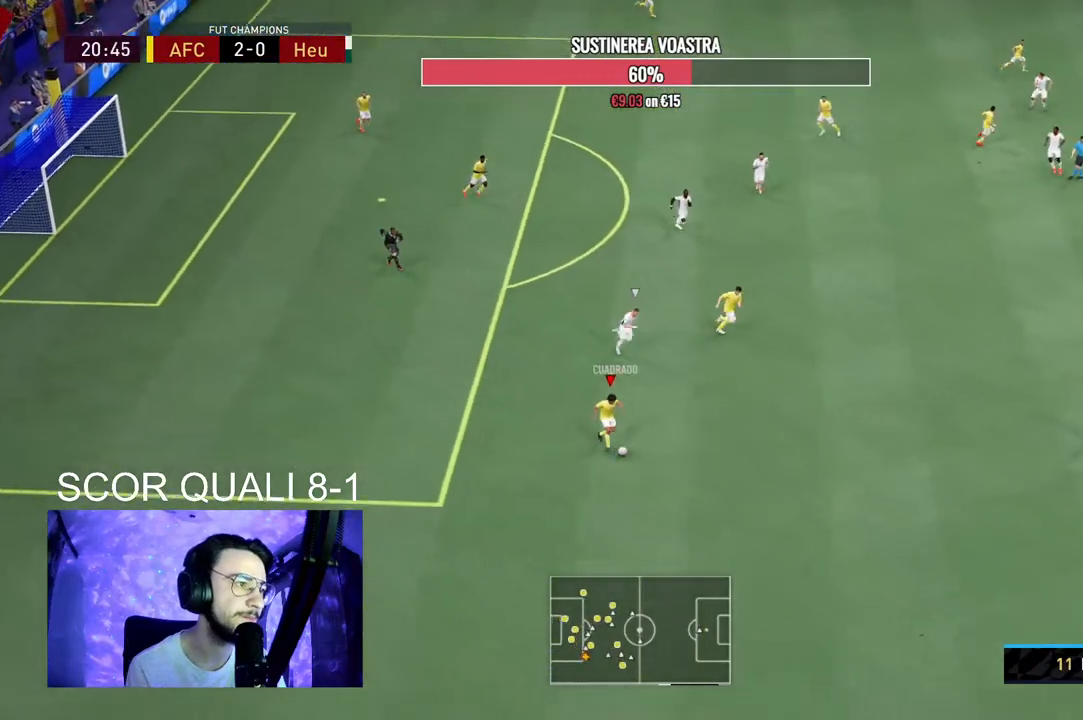
Gameplay with a controller (Xbox layout); each line is a JSON object with the inputs held at the frame after it. "events" lists button and stick changes between this image and that frame as [ms after this image, input, new state], when the widget could be followed in between. Not read: L3 R3 left_stick.
{"buttons": ["R2"], "right_stick": "center", "events": []}
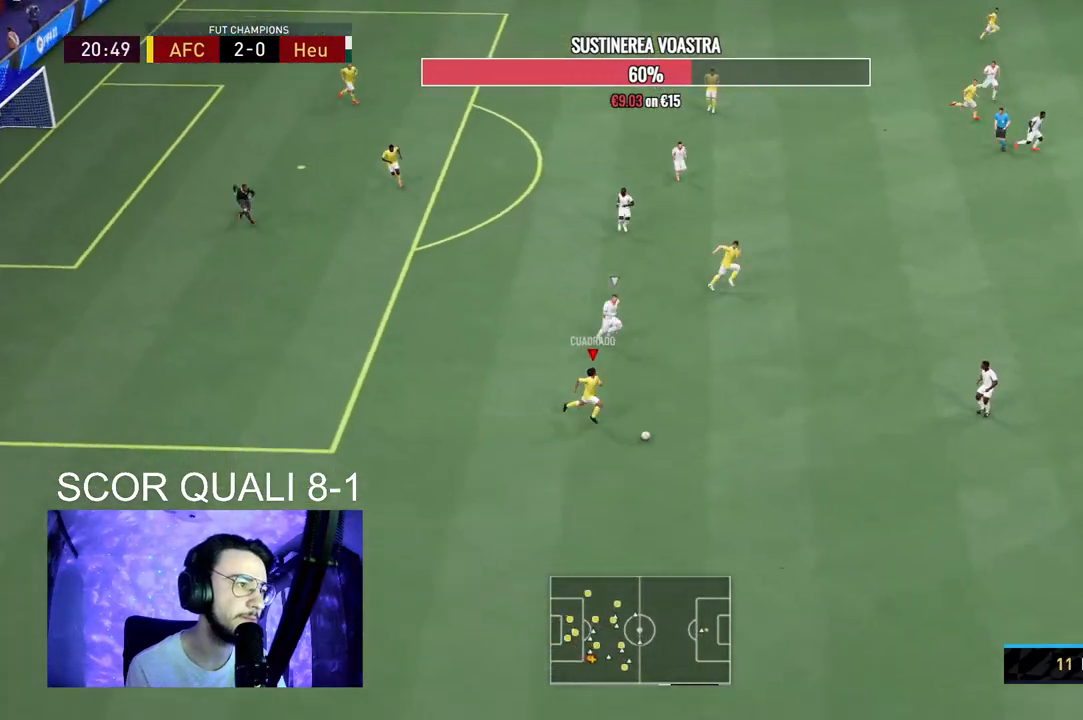
{"buttons": ["Y"], "right_stick": "center", "events": [[133, "R2", "up"], [133, "right_stick", "up-right"], [400, "right_stick", "center"], [467, "Y", "down"]]}
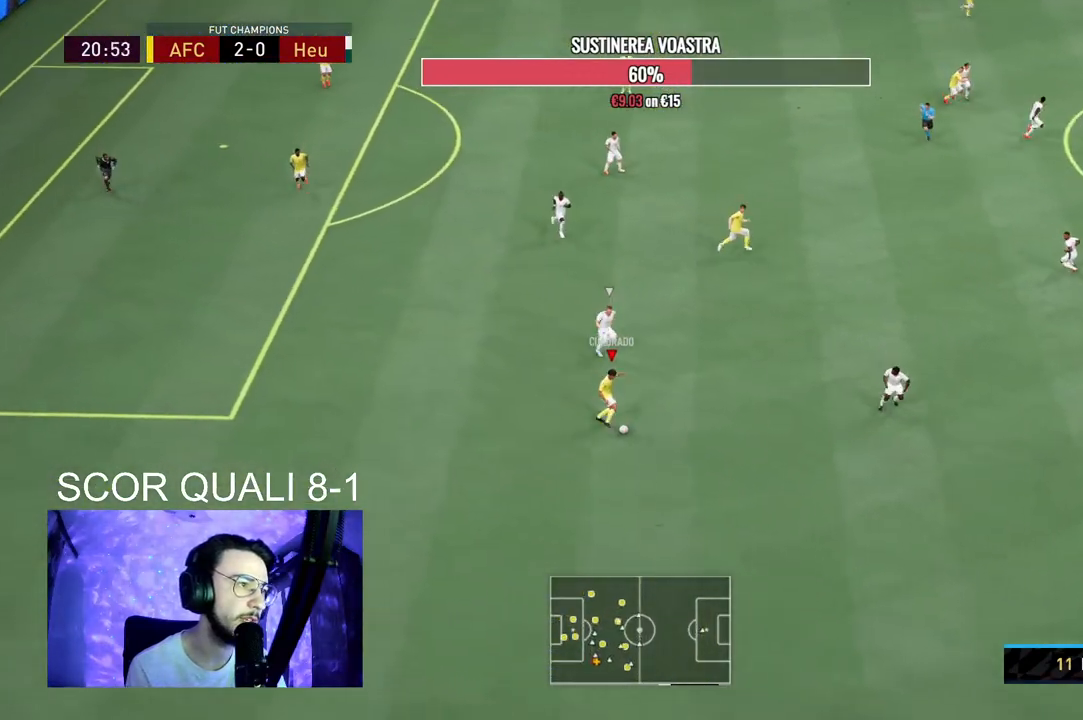
{"buttons": [], "right_stick": "center", "events": [[100, "Y", "up"]]}
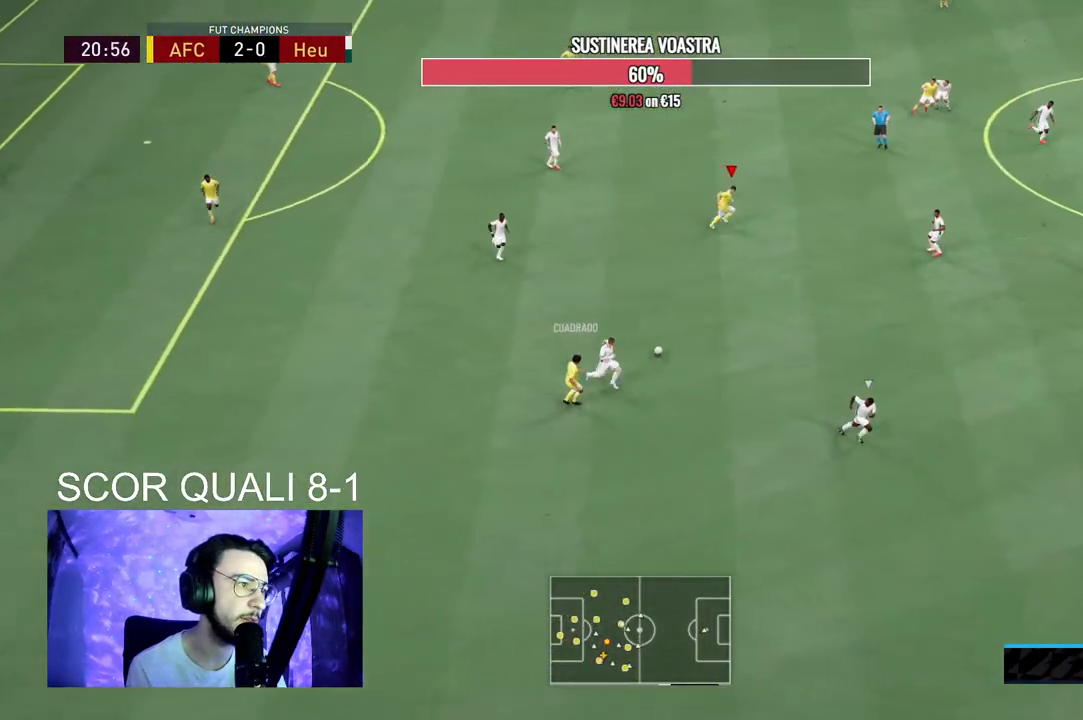
{"buttons": ["A"], "right_stick": "center", "events": [[133, "R2", "down"], [400, "A", "down"], [400, "R2", "up"]]}
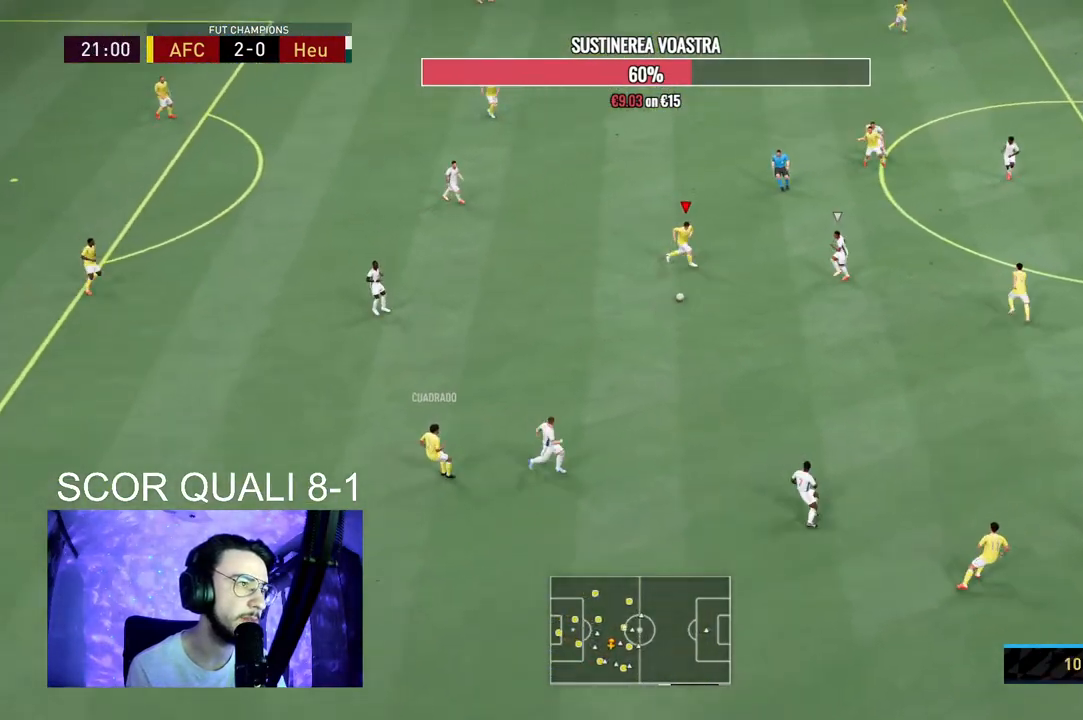
{"buttons": [], "right_stick": "center", "events": [[67, "A", "up"]]}
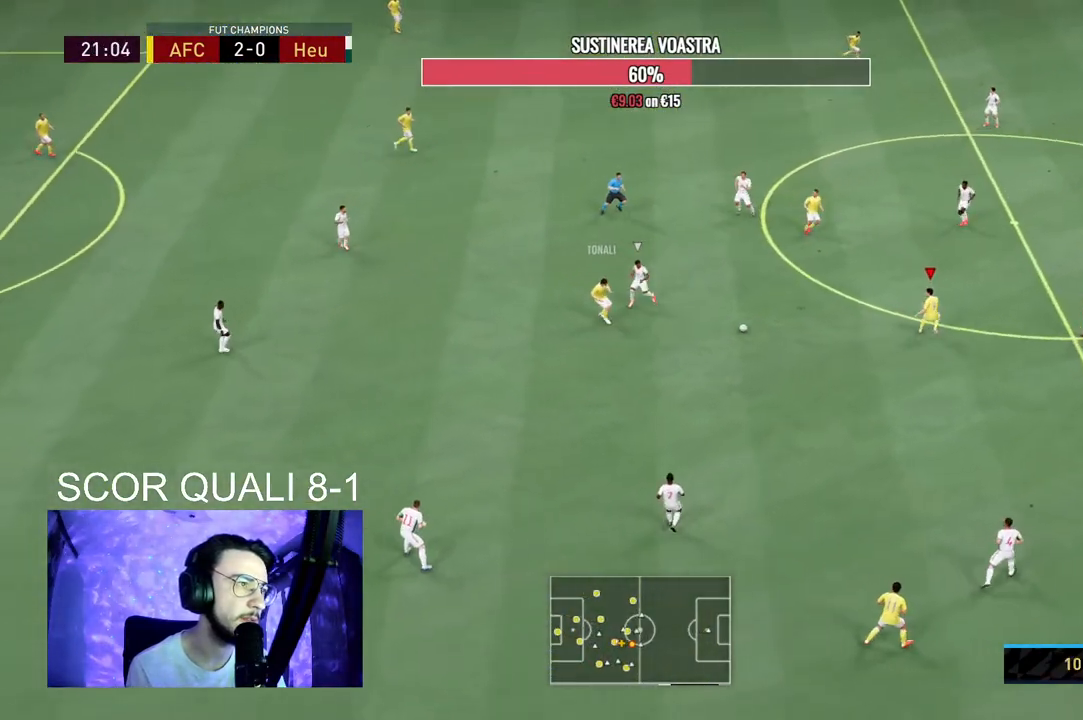
{"buttons": ["A"], "right_stick": "center", "events": [[67, "R2", "down"], [233, "R2", "up"], [433, "A", "down"]]}
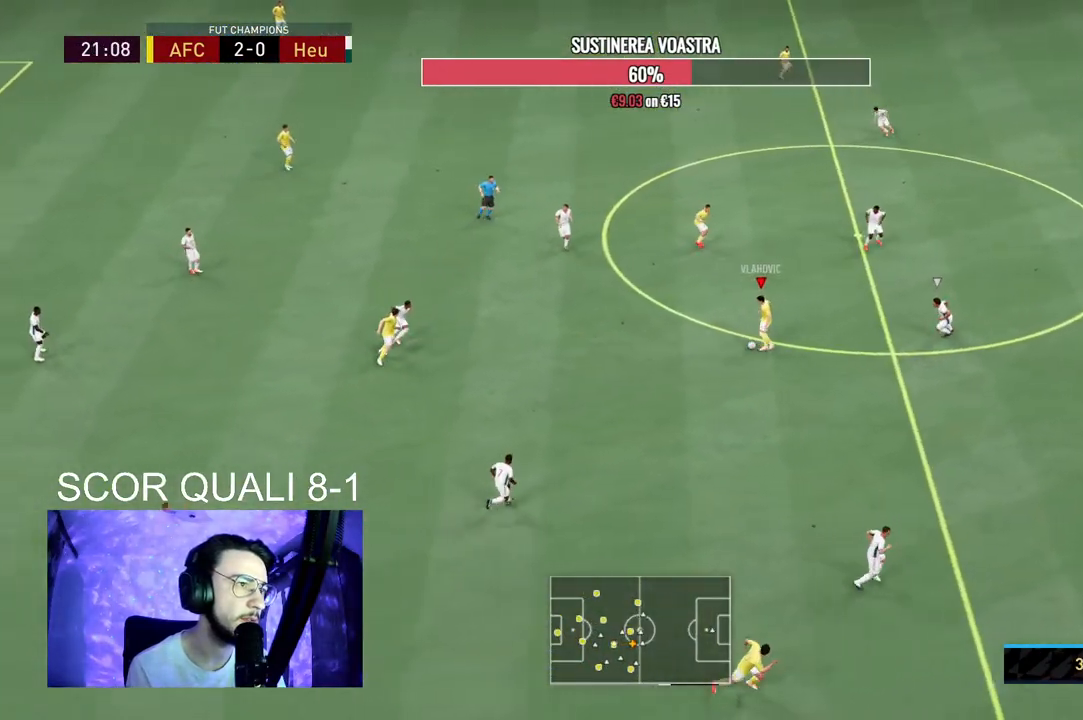
{"buttons": [], "right_stick": "center", "events": [[67, "A", "up"]]}
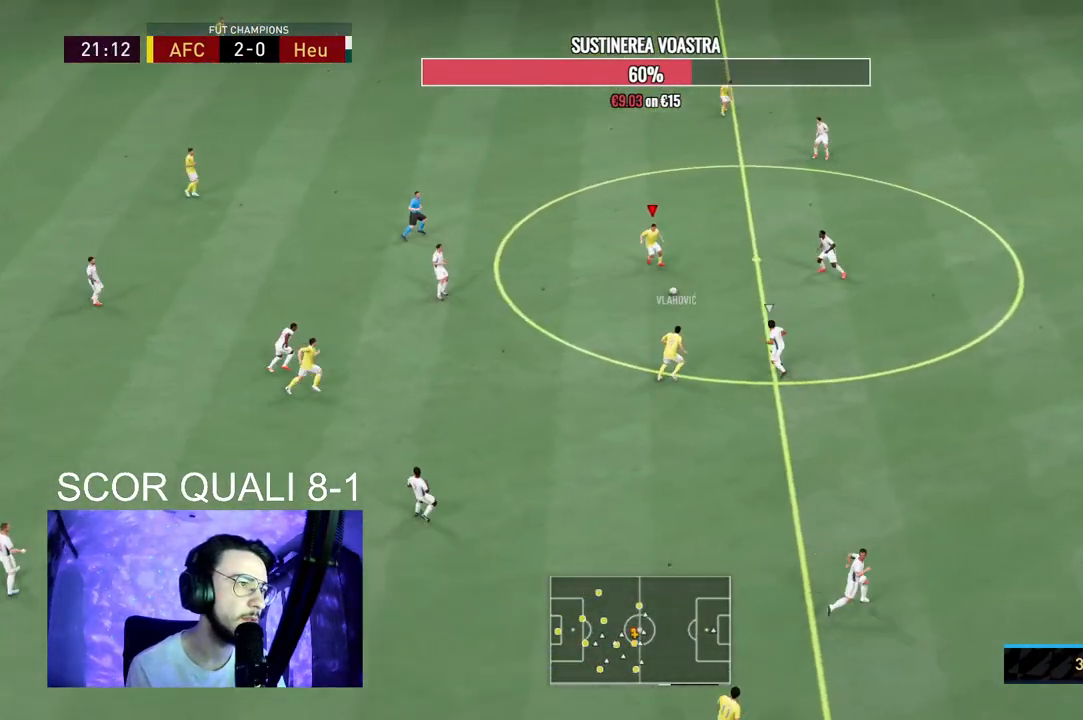
{"buttons": [], "right_stick": "center", "events": []}
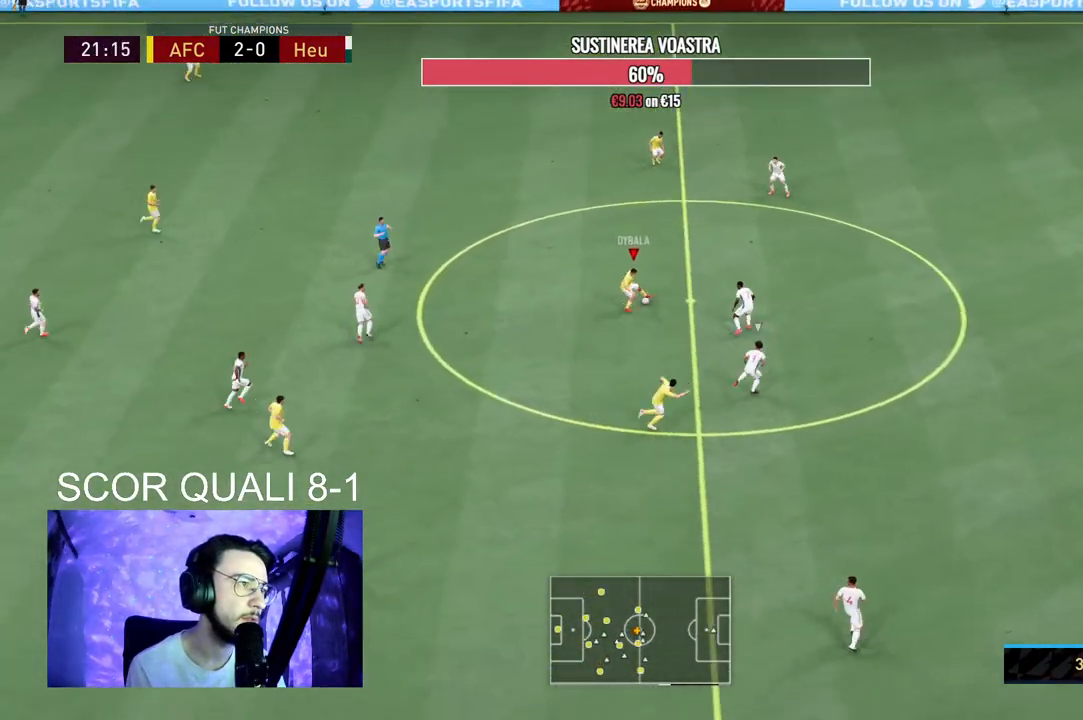
{"buttons": [], "right_stick": "center", "events": [[400, "A", "down"], [500, "A", "up"]]}
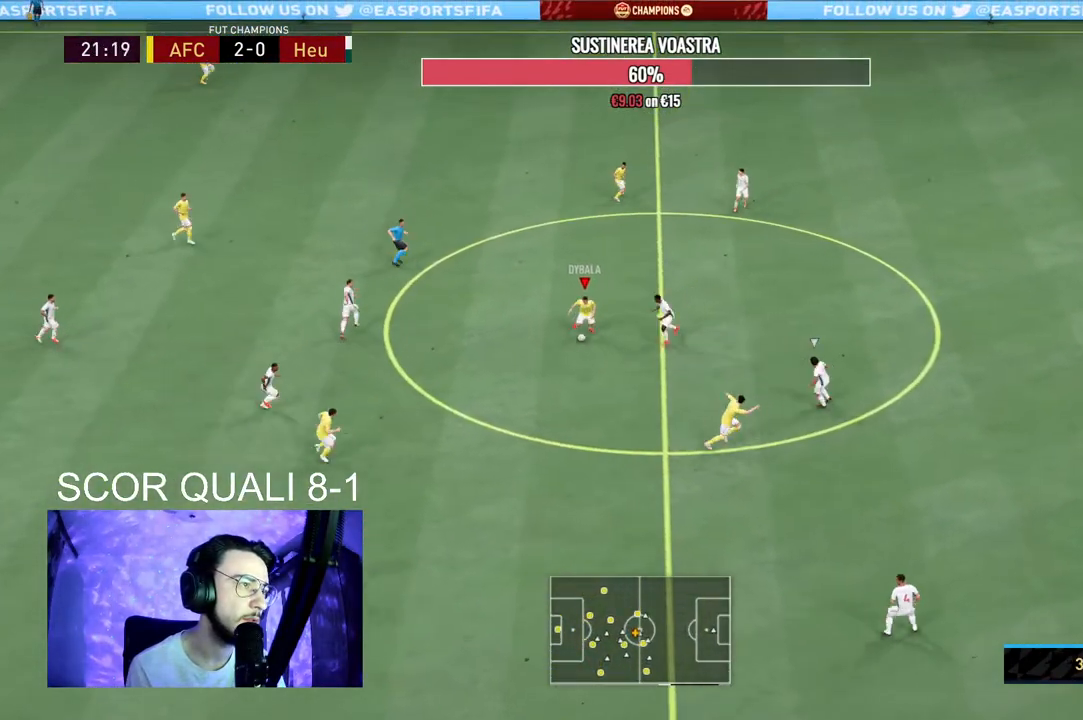
{"buttons": [], "right_stick": "center", "events": []}
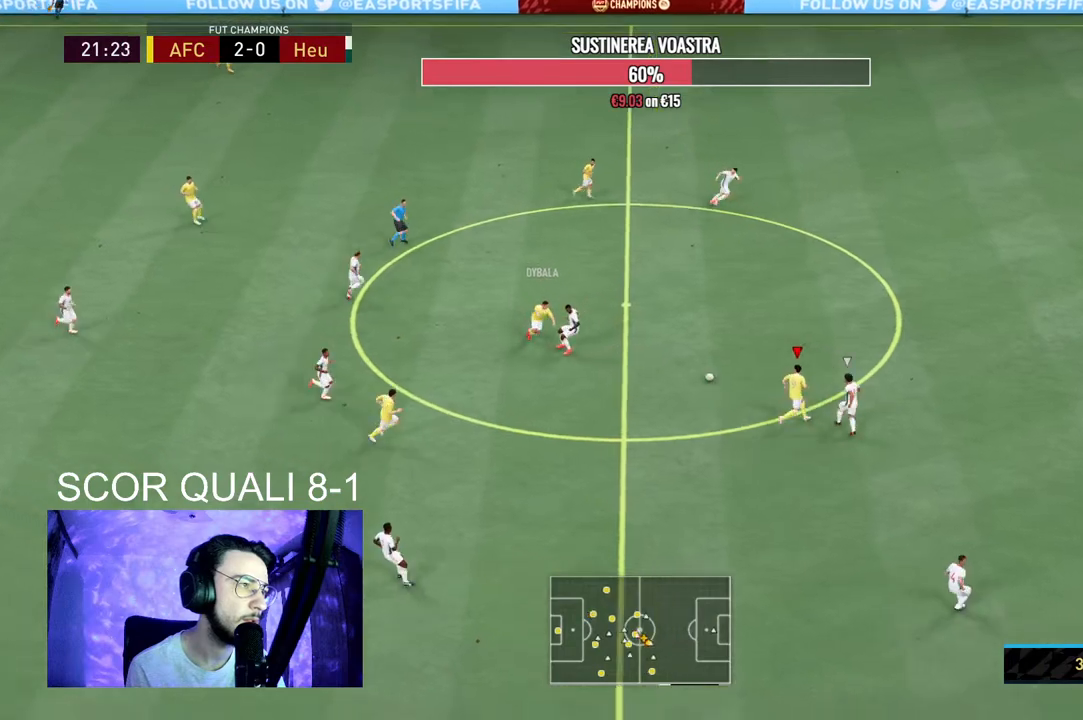
{"buttons": [], "right_stick": "center", "events": [[133, "A", "down"], [267, "A", "up"]]}
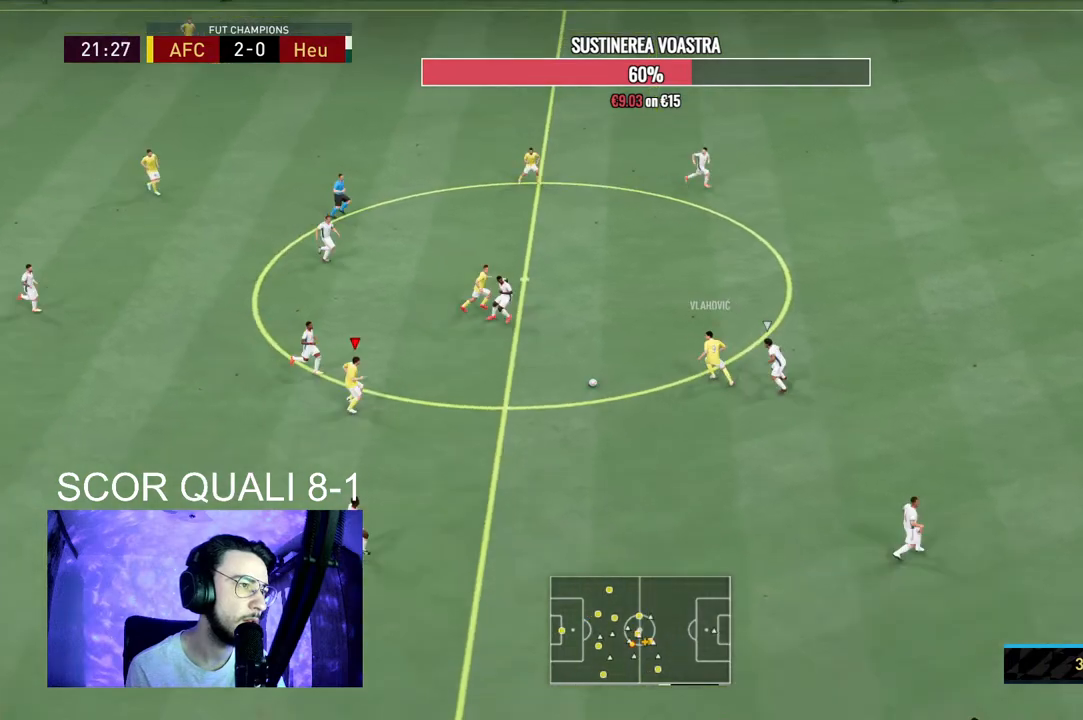
{"buttons": [], "right_stick": "center", "events": [[133, "R2", "down"], [267, "R2", "up"]]}
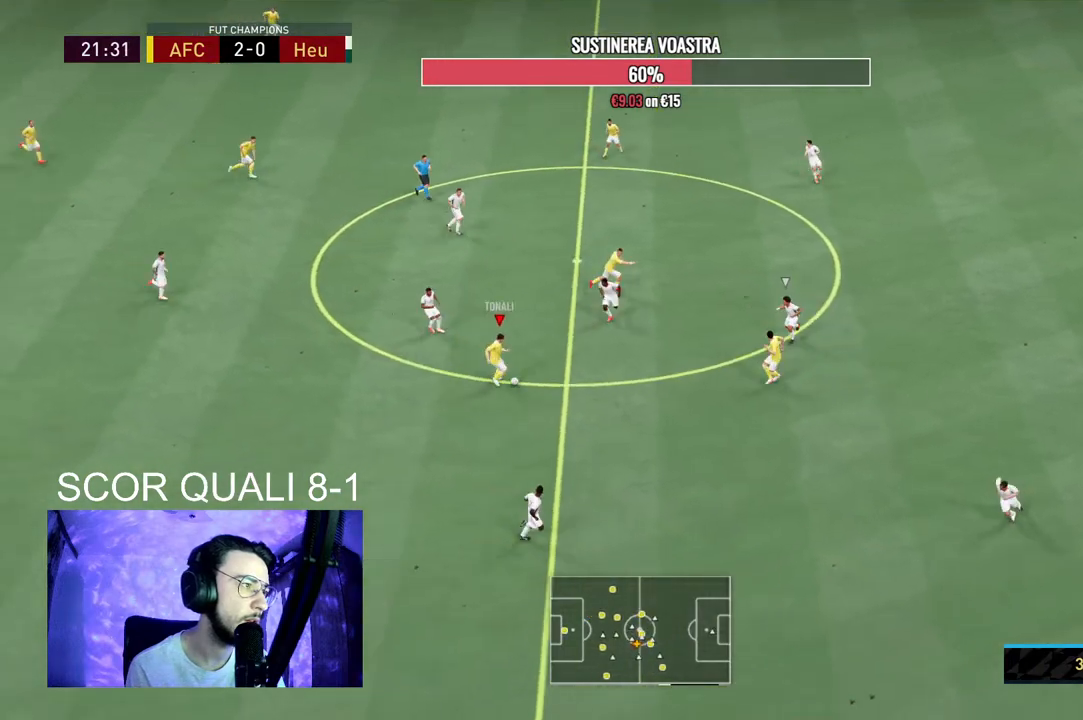
{"buttons": ["R2"], "right_stick": "center", "events": [[100, "R2", "down"]]}
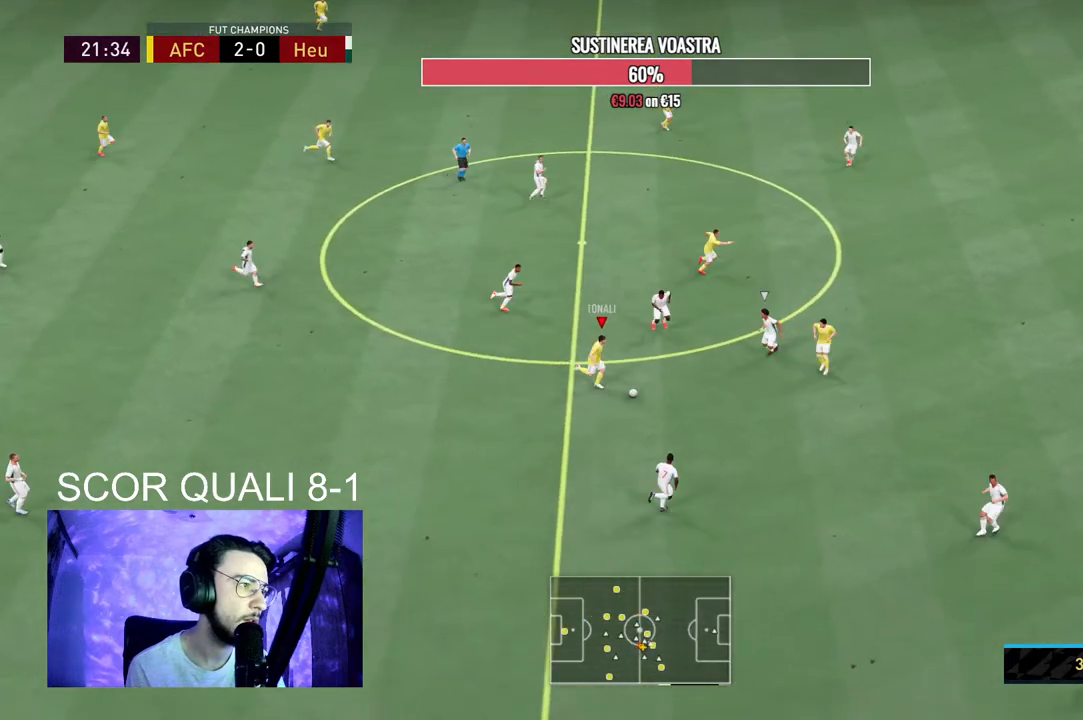
{"buttons": [], "right_stick": "center", "events": [[133, "R2", "up"], [133, "right_stick", "down-left"], [467, "right_stick", "center"]]}
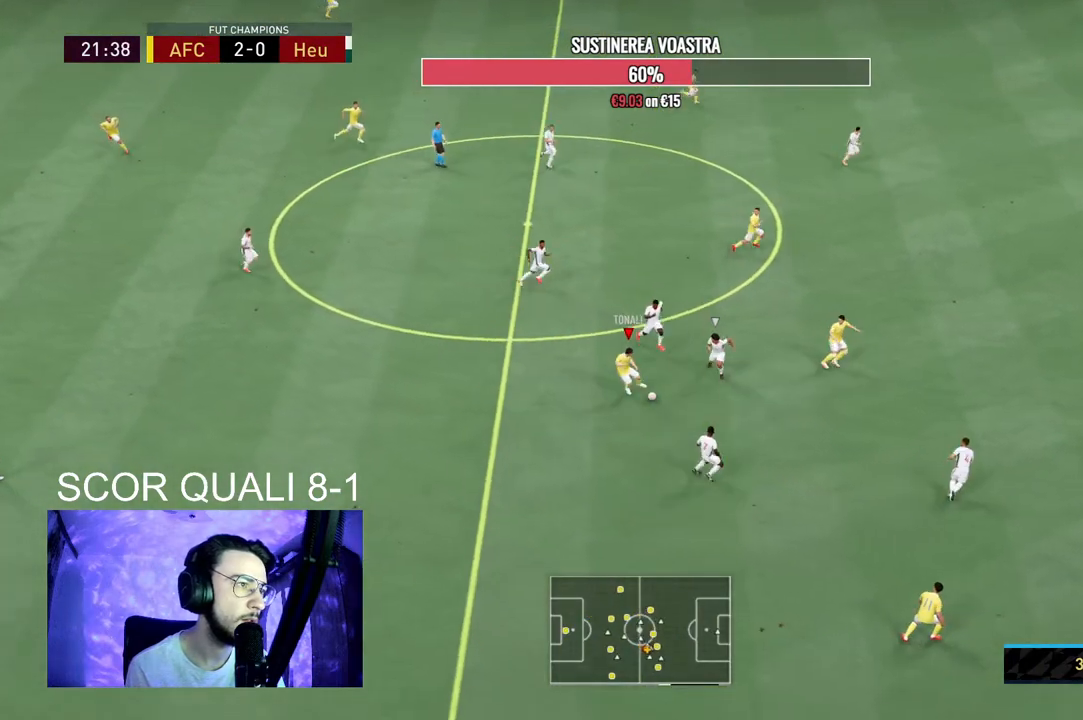
{"buttons": [], "right_stick": "center", "events": [[33, "Y", "down"], [200, "Y", "up"]]}
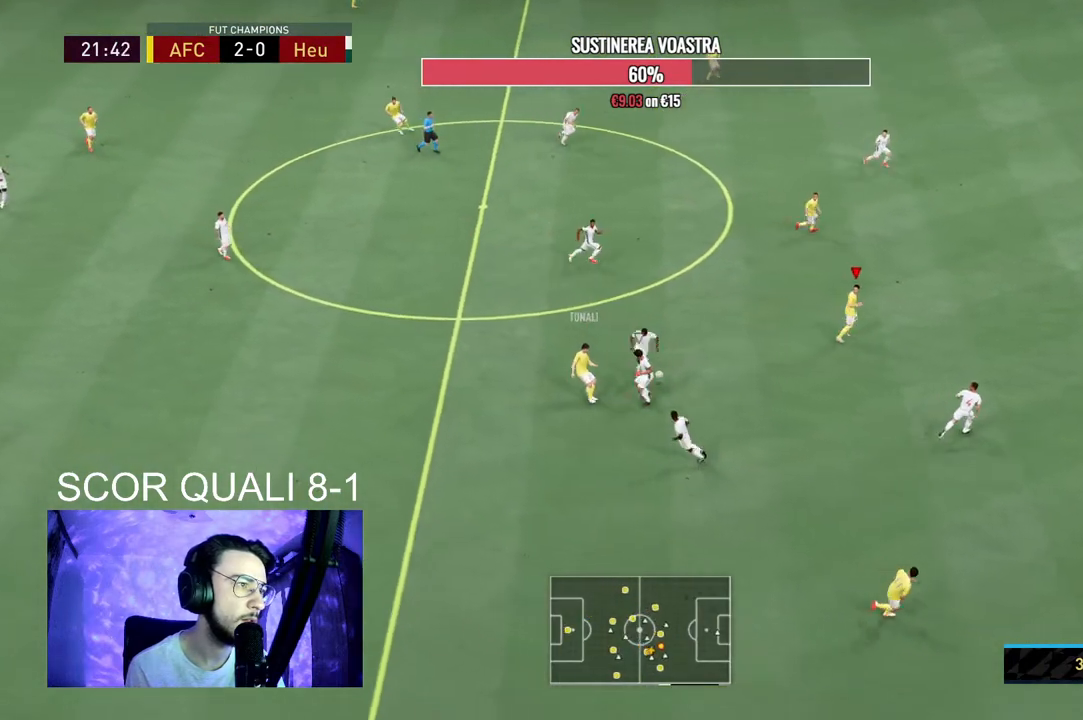
{"buttons": ["R2"], "right_stick": "center", "events": [[400, "R2", "down"]]}
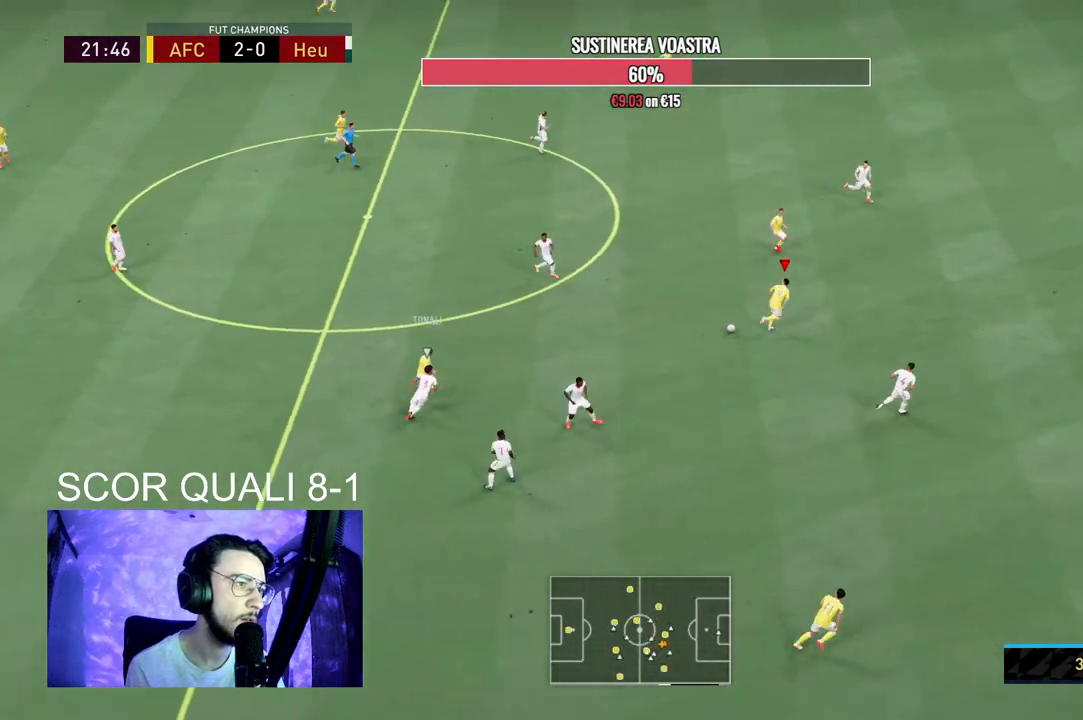
{"buttons": [], "right_stick": "center", "events": [[67, "R2", "up"]]}
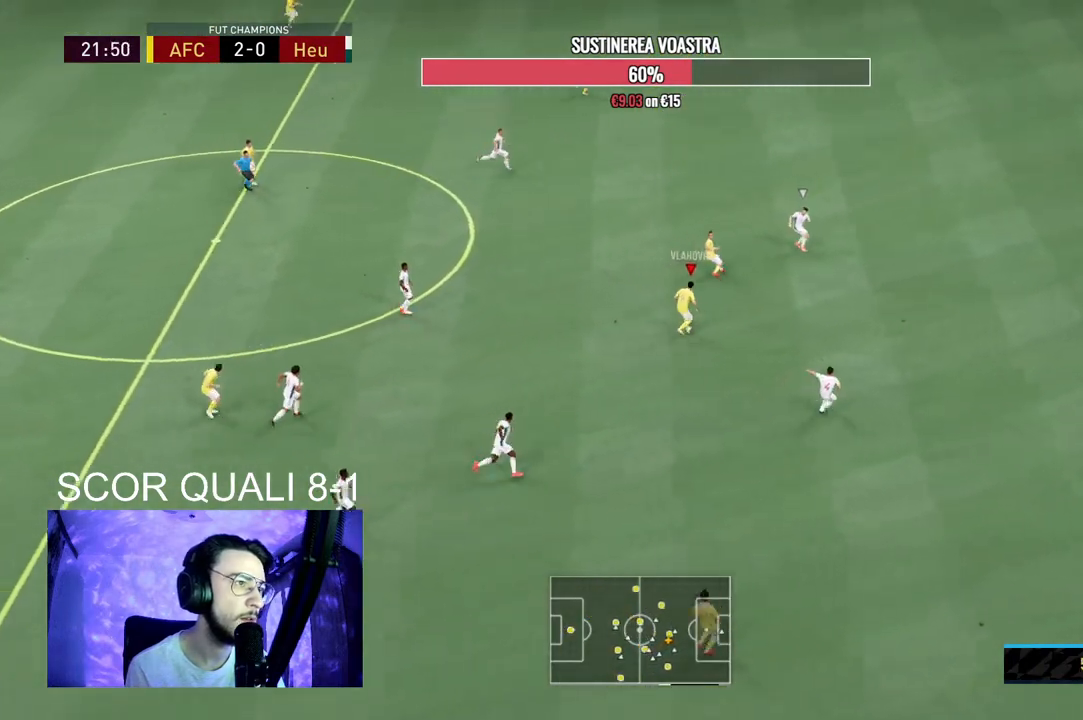
{"buttons": [], "right_stick": "center", "events": [[233, "Y", "down"], [500, "Y", "up"]]}
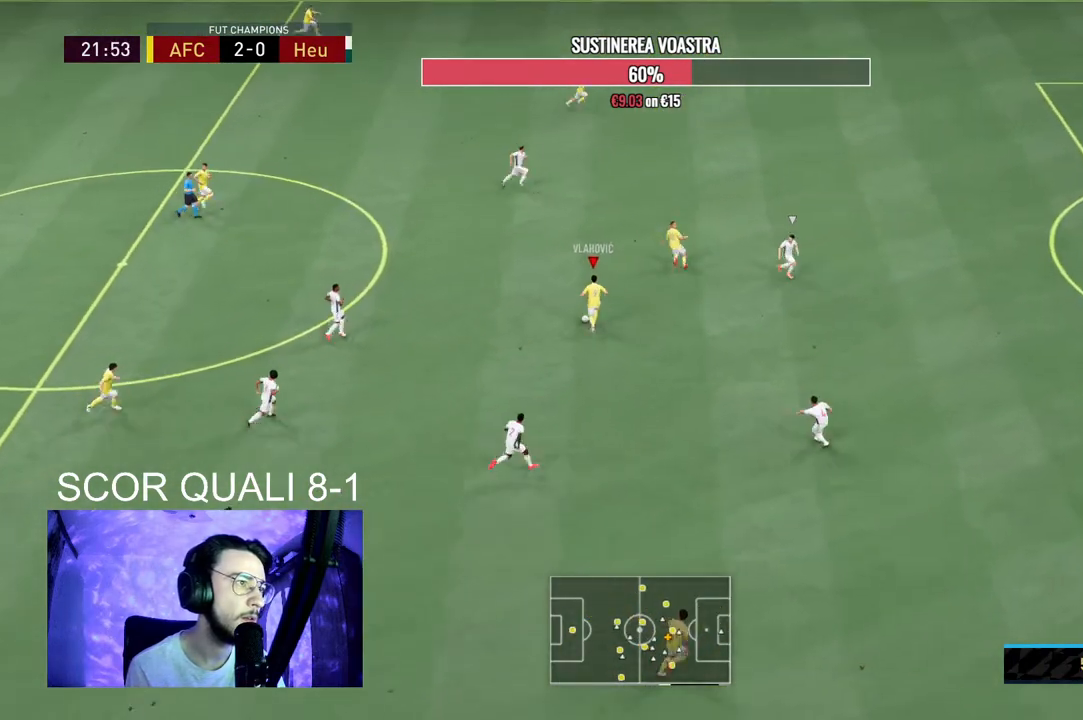
{"buttons": [], "right_stick": "center", "events": []}
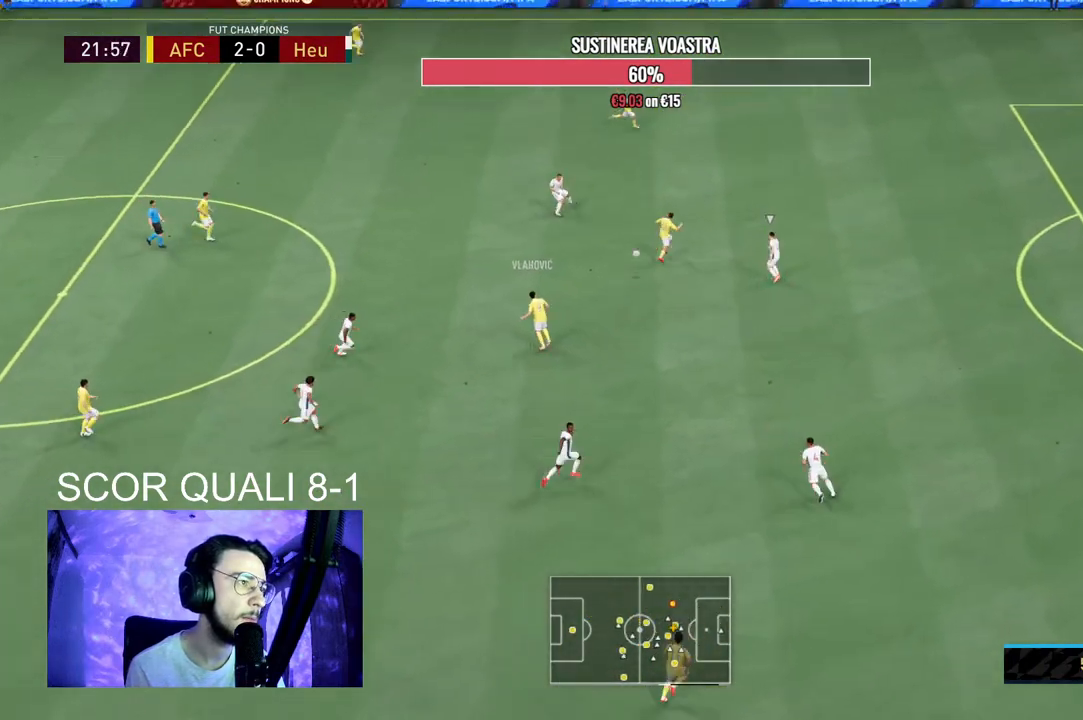
{"buttons": ["R2"], "right_stick": "center", "events": [[133, "R2", "down"]]}
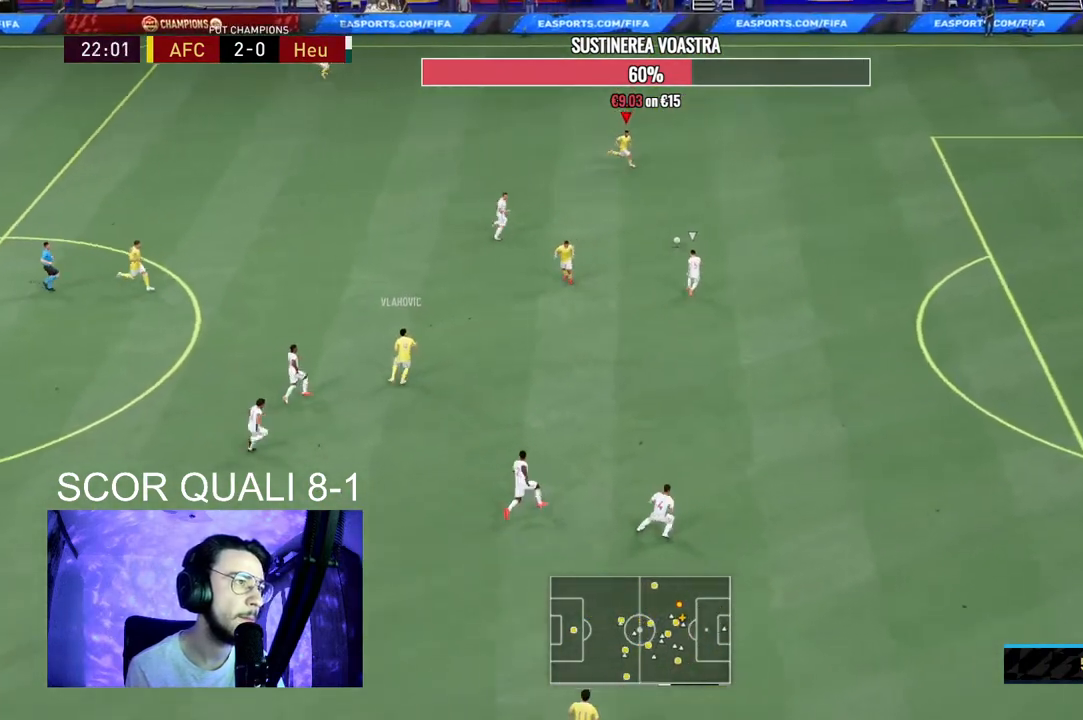
{"buttons": ["R2"], "right_stick": "center", "events": []}
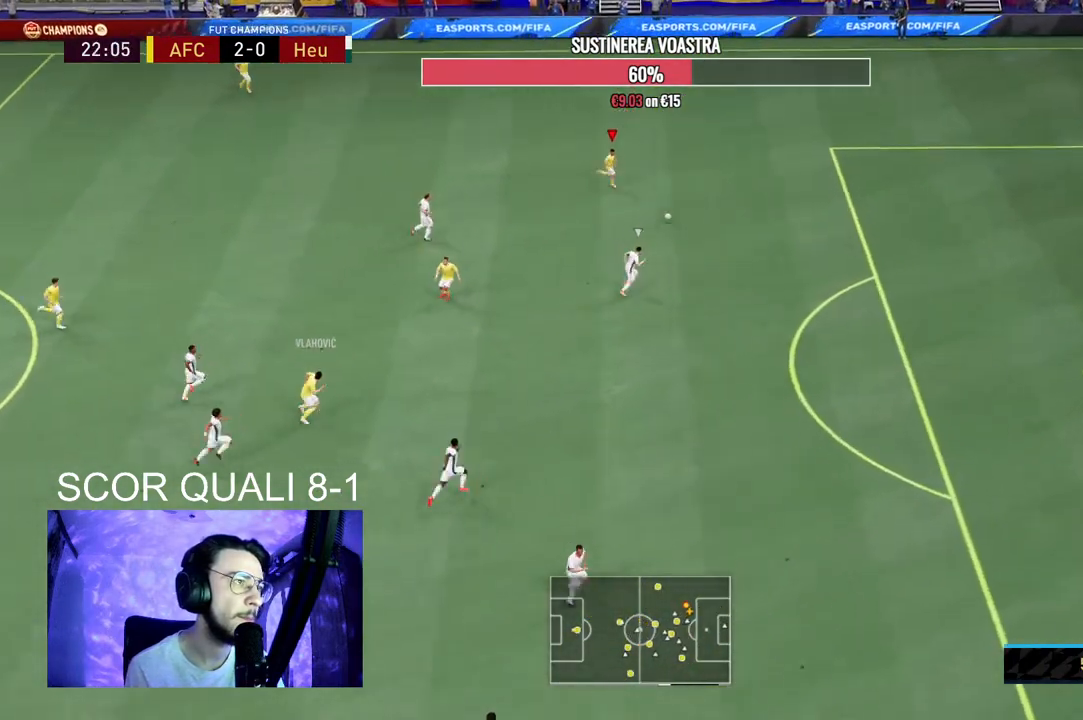
{"buttons": ["R2"], "right_stick": "center", "events": []}
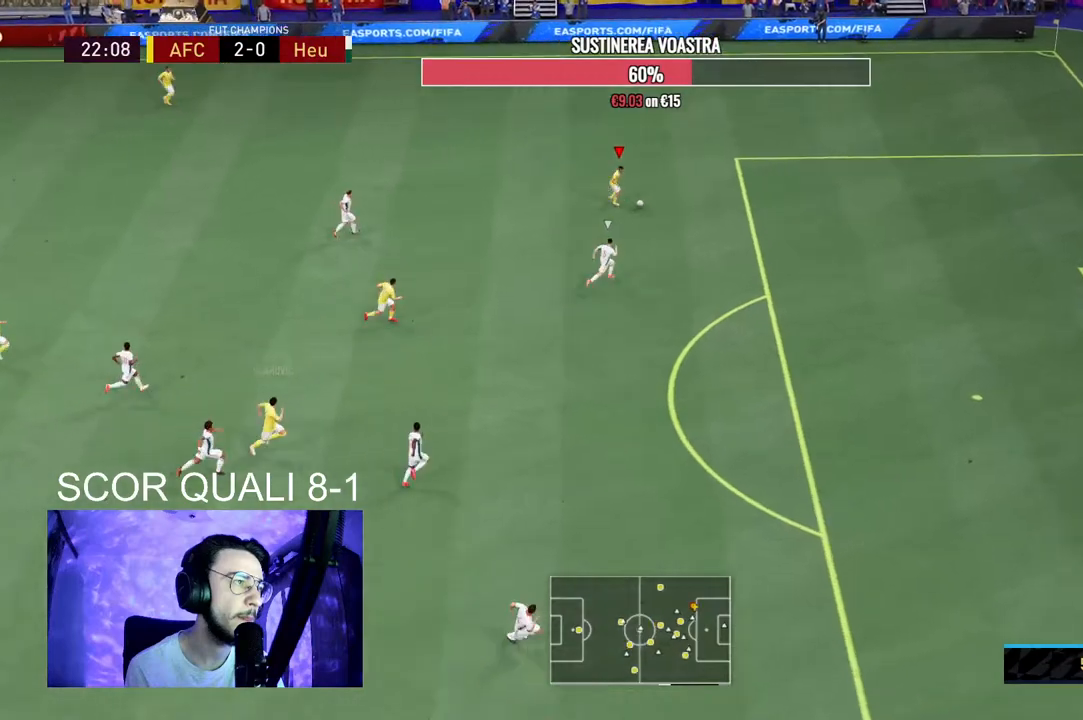
{"buttons": ["R2"], "right_stick": "center", "events": []}
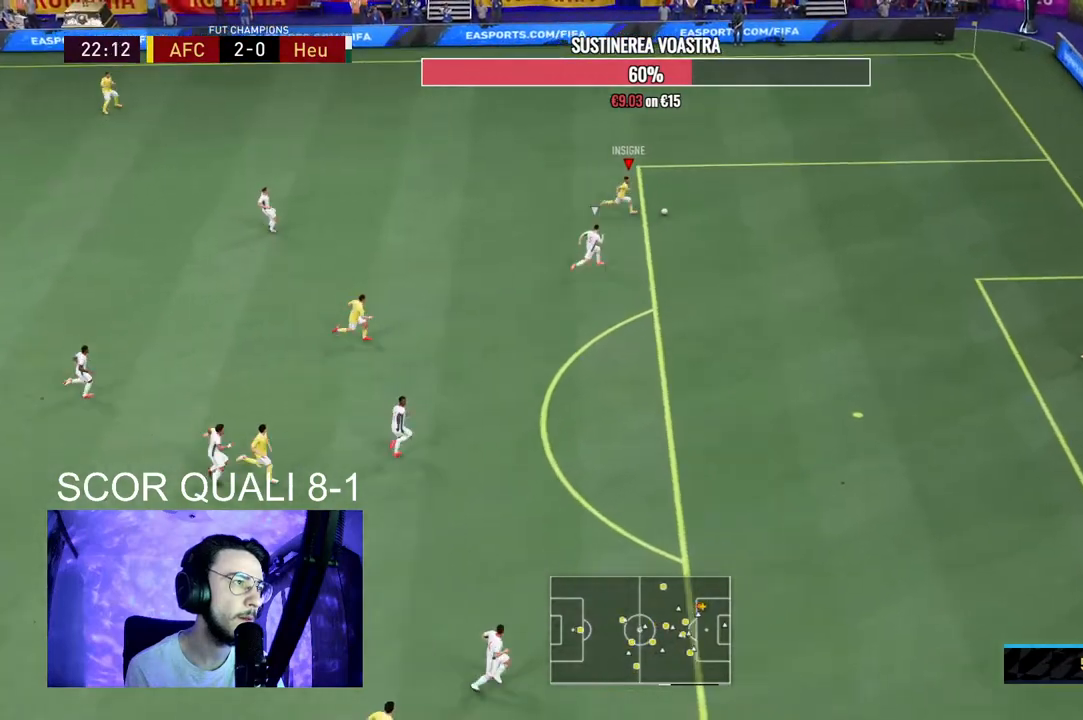
{"buttons": [], "right_stick": "down"}
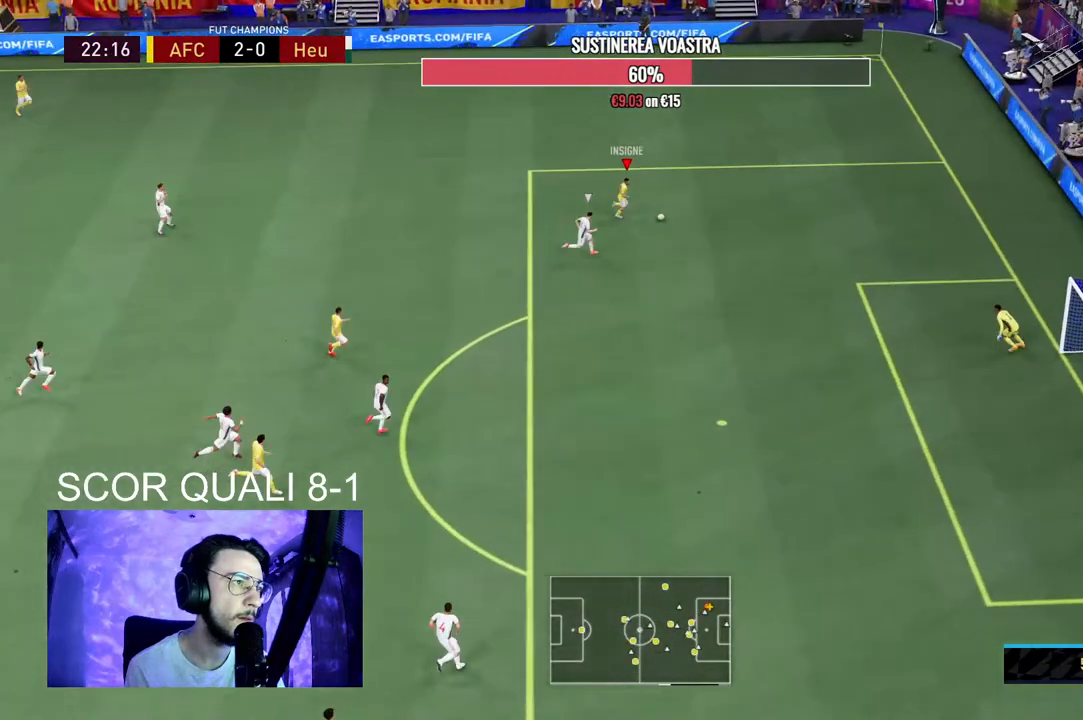
{"buttons": [], "right_stick": "center", "events": [[267, "right_stick", "center"], [300, "X", "down"], [367, "A", "down"], [400, "X", "up"], [467, "A", "up"]]}
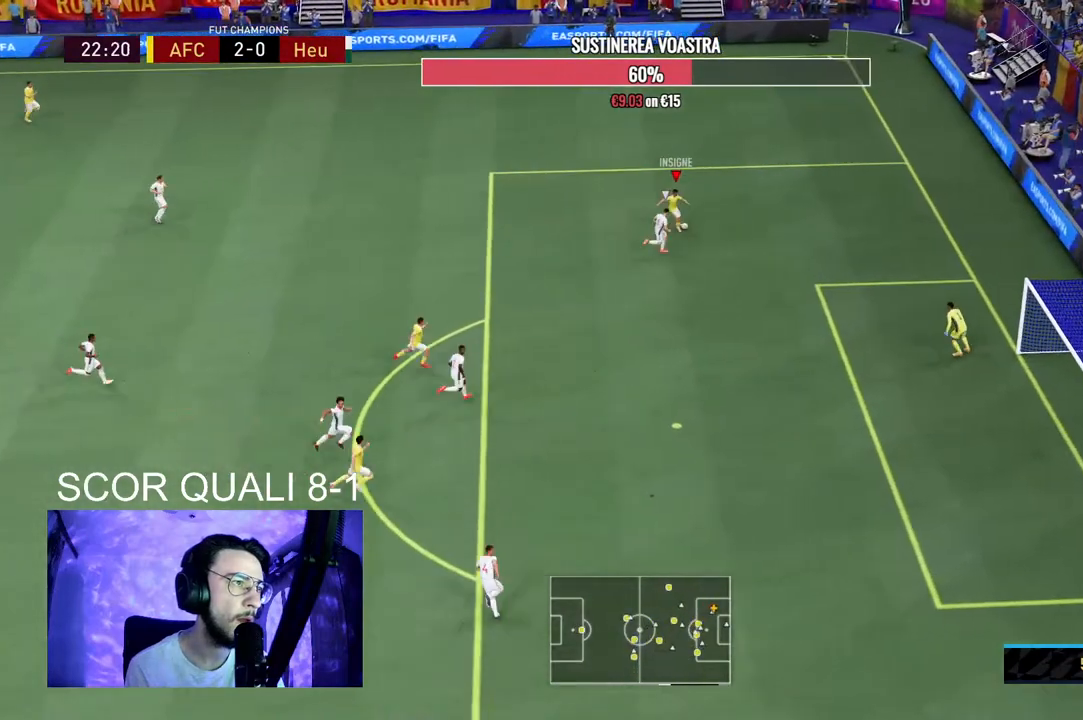
{"buttons": [], "right_stick": "center", "events": []}
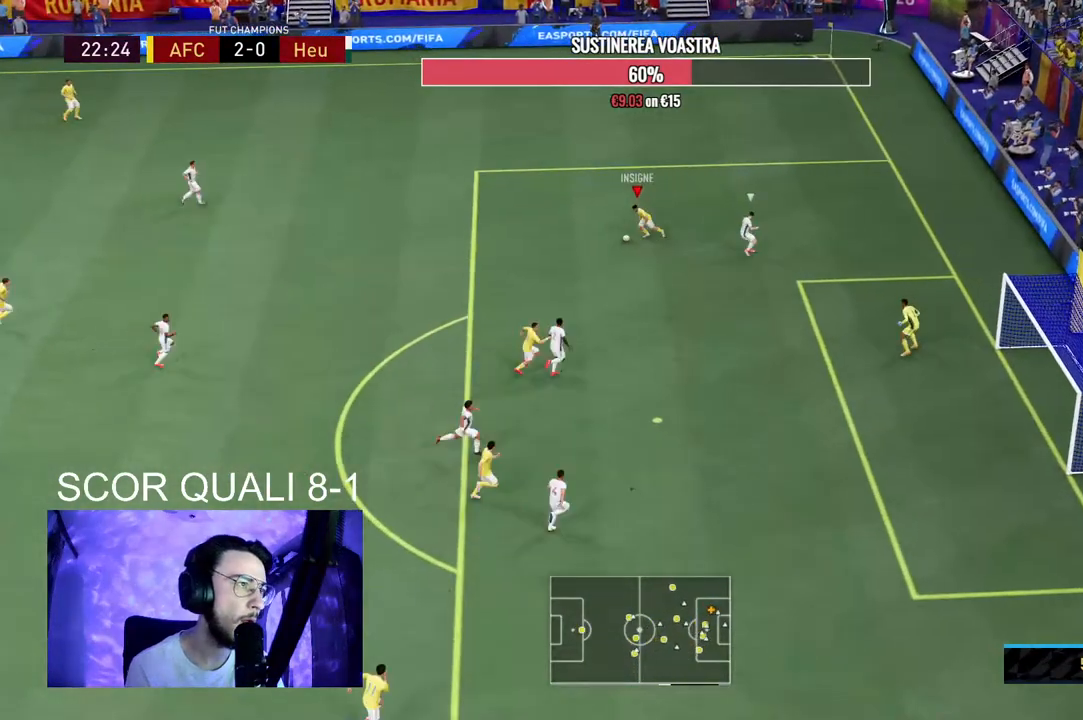
{"buttons": [], "right_stick": "center", "events": []}